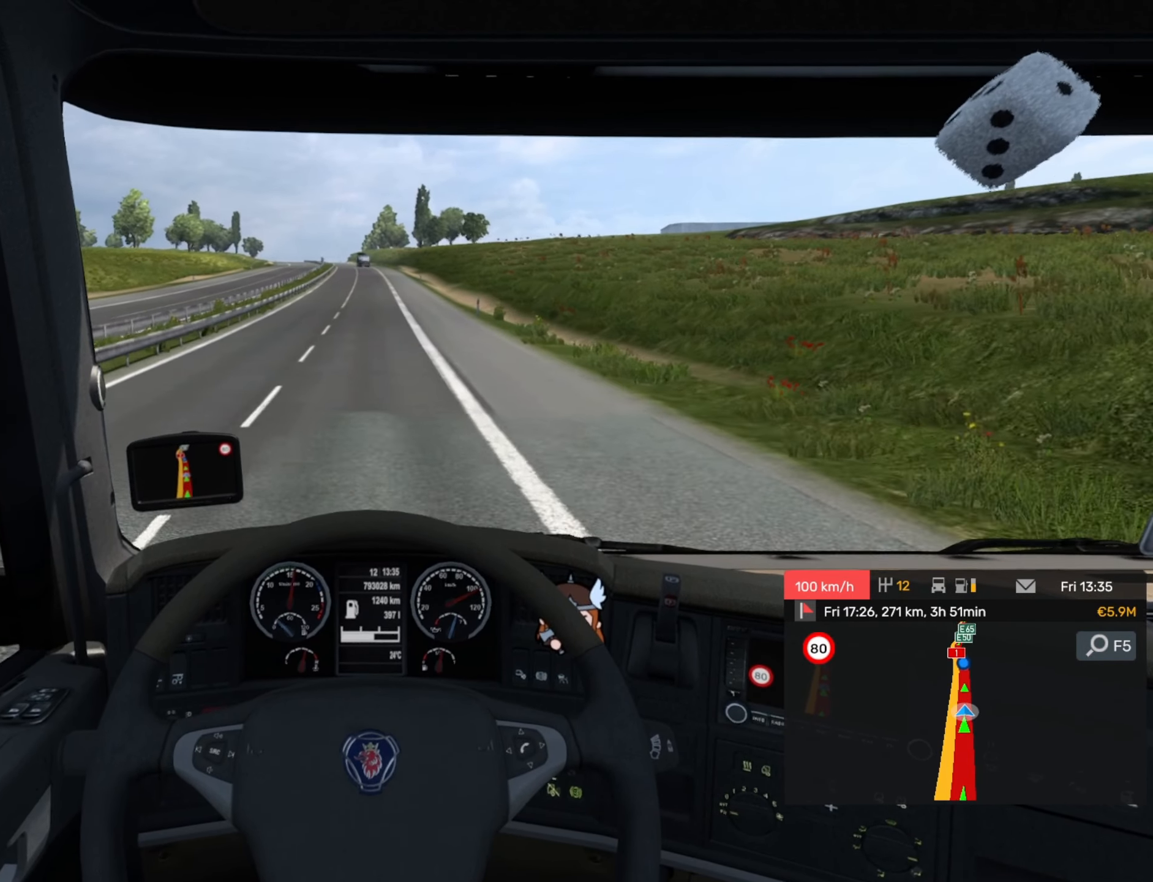
Gameplay with a controller (PlayStation layout); each line is a JSON object with the inputs held at the frame after it. "events" lists button and stick changes between this image and that frame as [ms after this image, input, new state], when the widget could be followed in between. Not read: right_stick.
{"buttons": ["R2"], "left_stick": "center", "events": []}
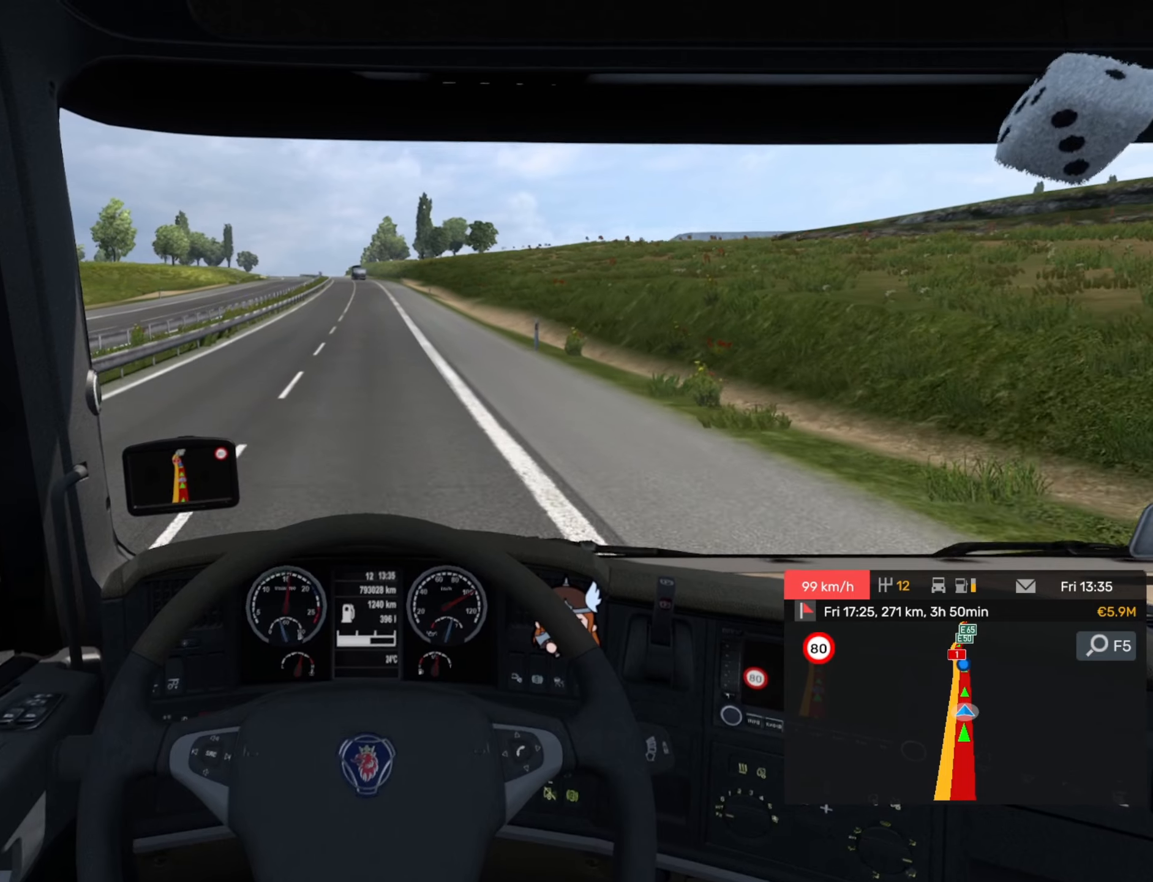
{"buttons": ["R2"], "left_stick": "center", "events": []}
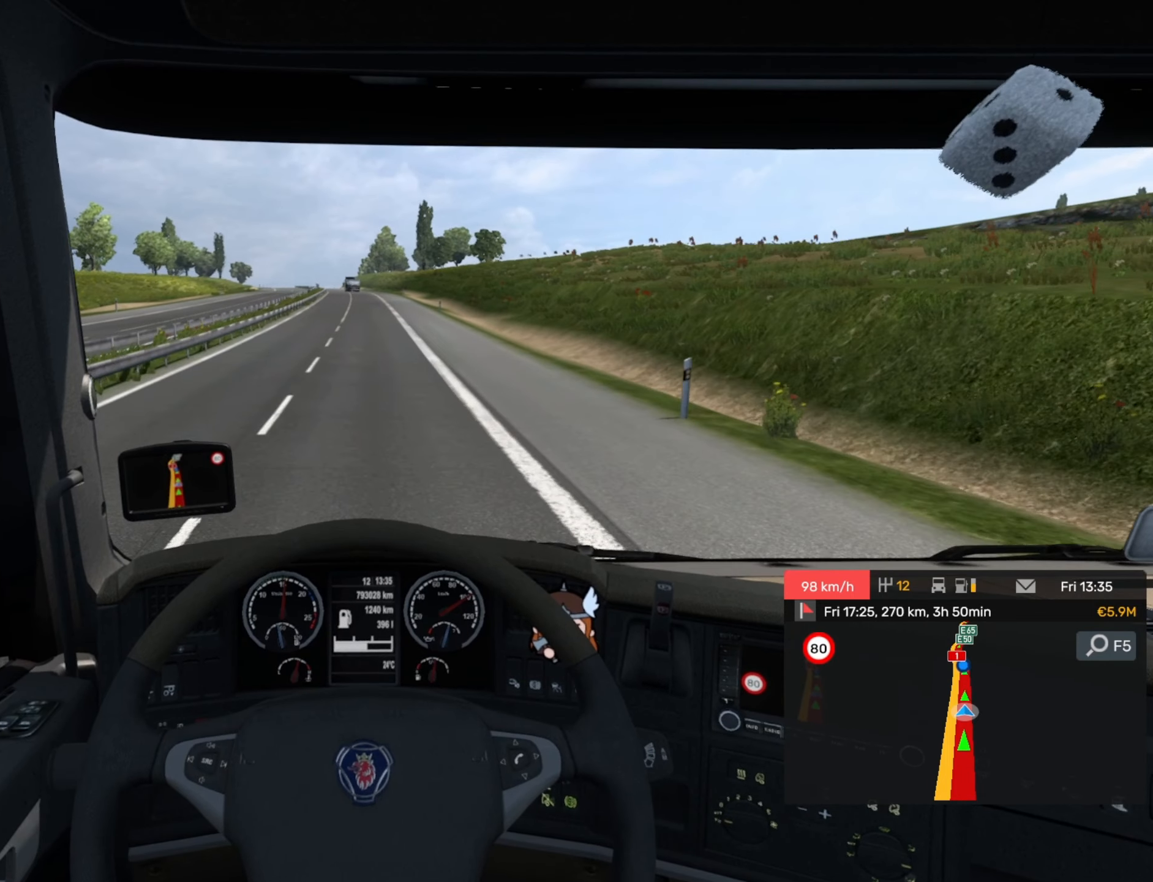
{"buttons": ["R2"], "left_stick": "center", "events": []}
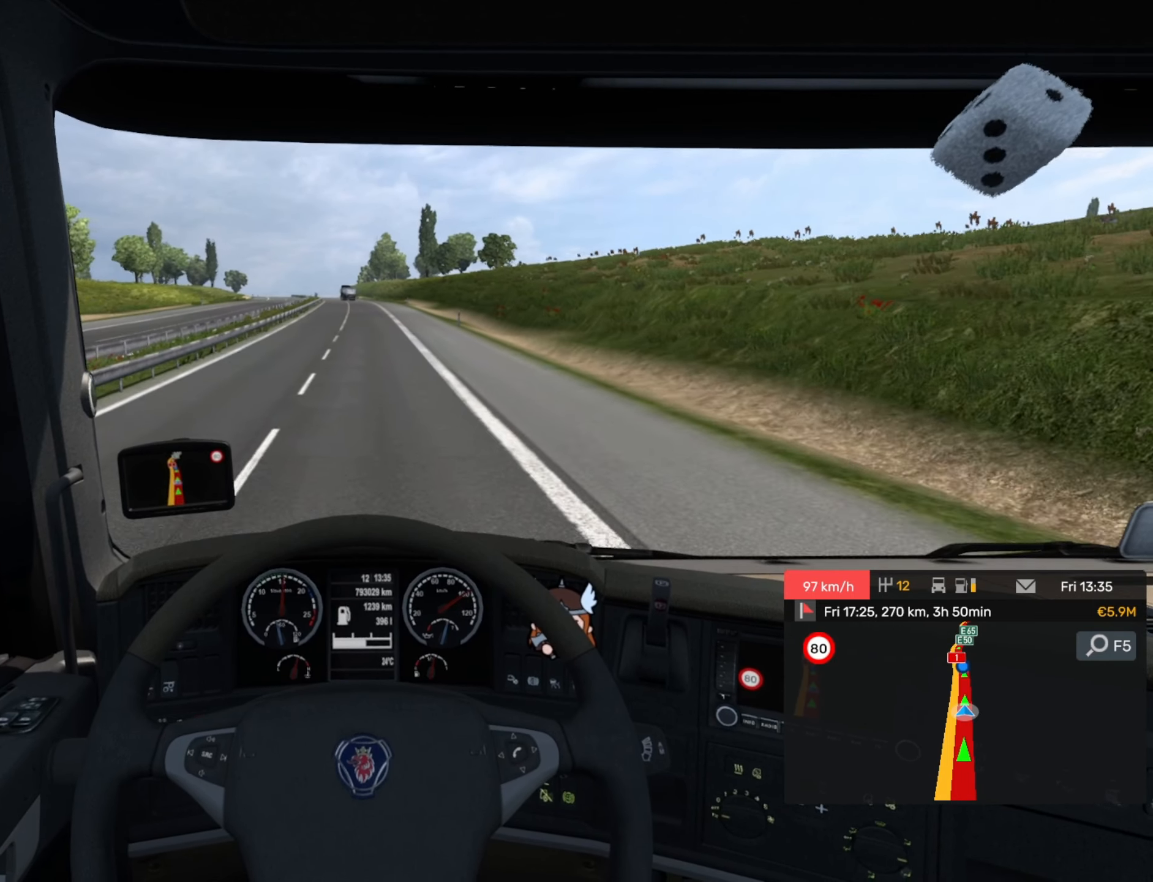
{"buttons": [], "left_stick": "center", "events": [[367, "R2", "up"]]}
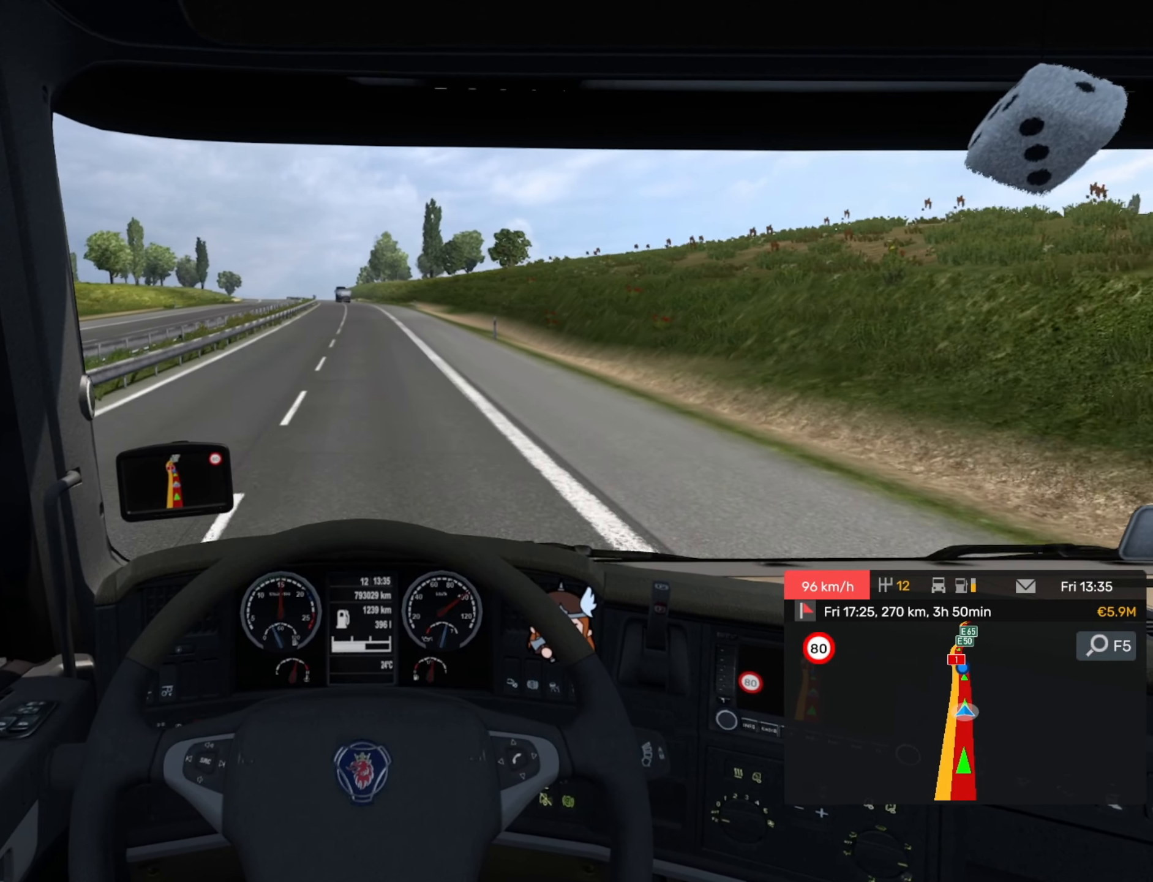
{"buttons": [], "left_stick": "center", "events": []}
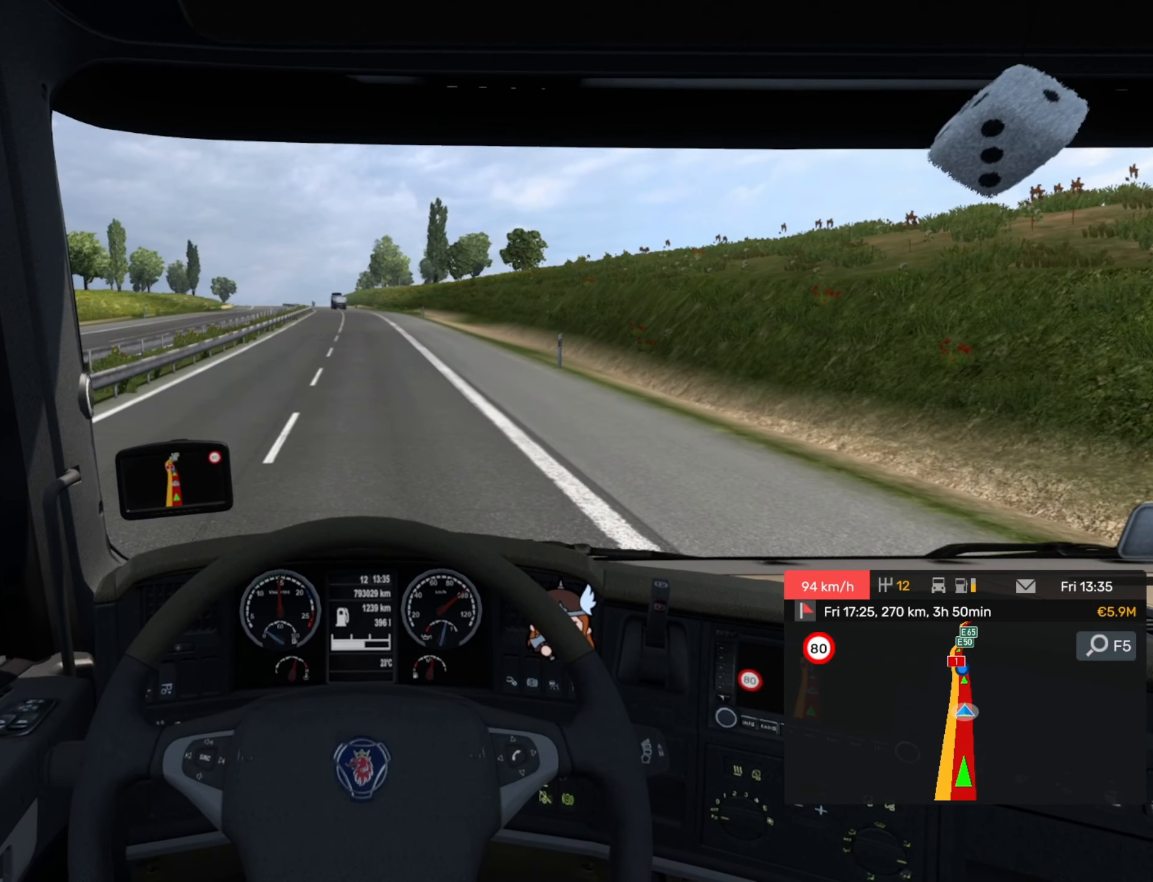
{"buttons": ["R2"], "left_stick": "center", "events": [[450, "R2", "down"]]}
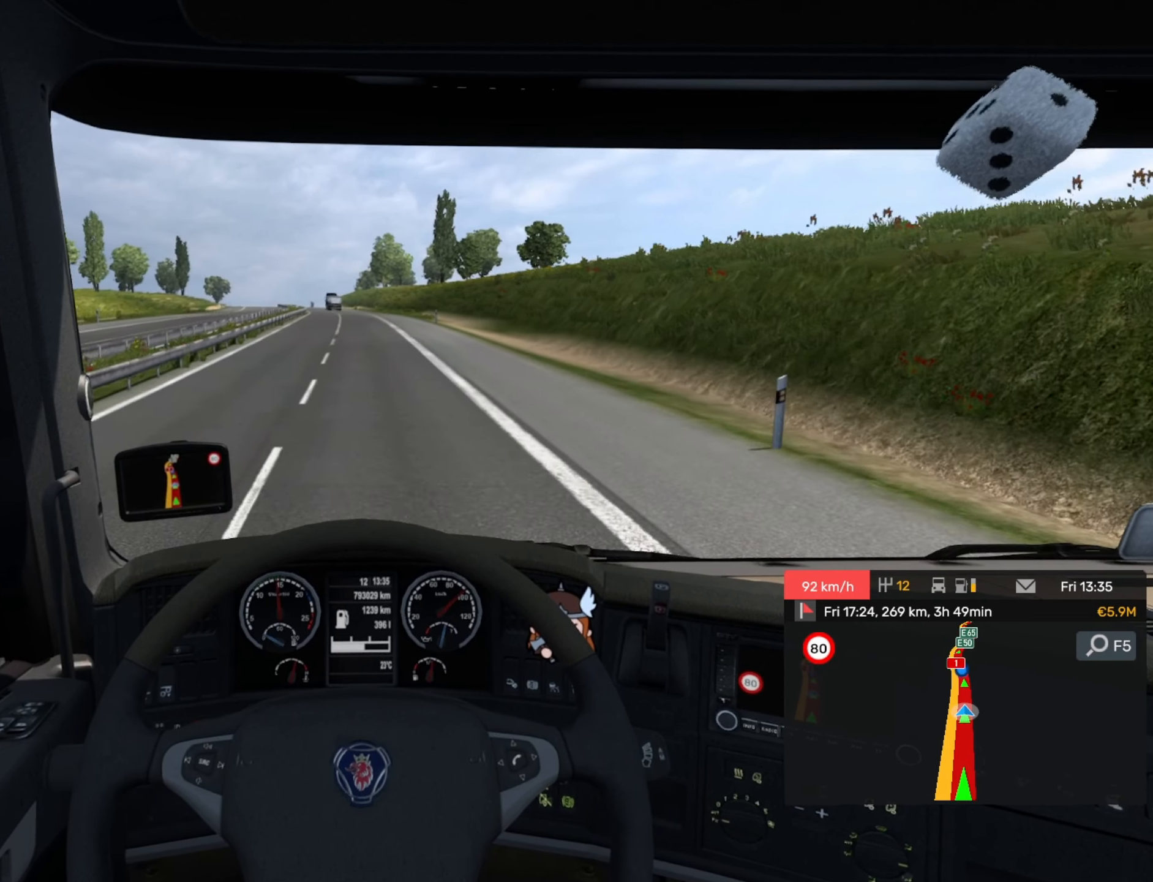
{"buttons": ["R2"], "left_stick": "center", "events": []}
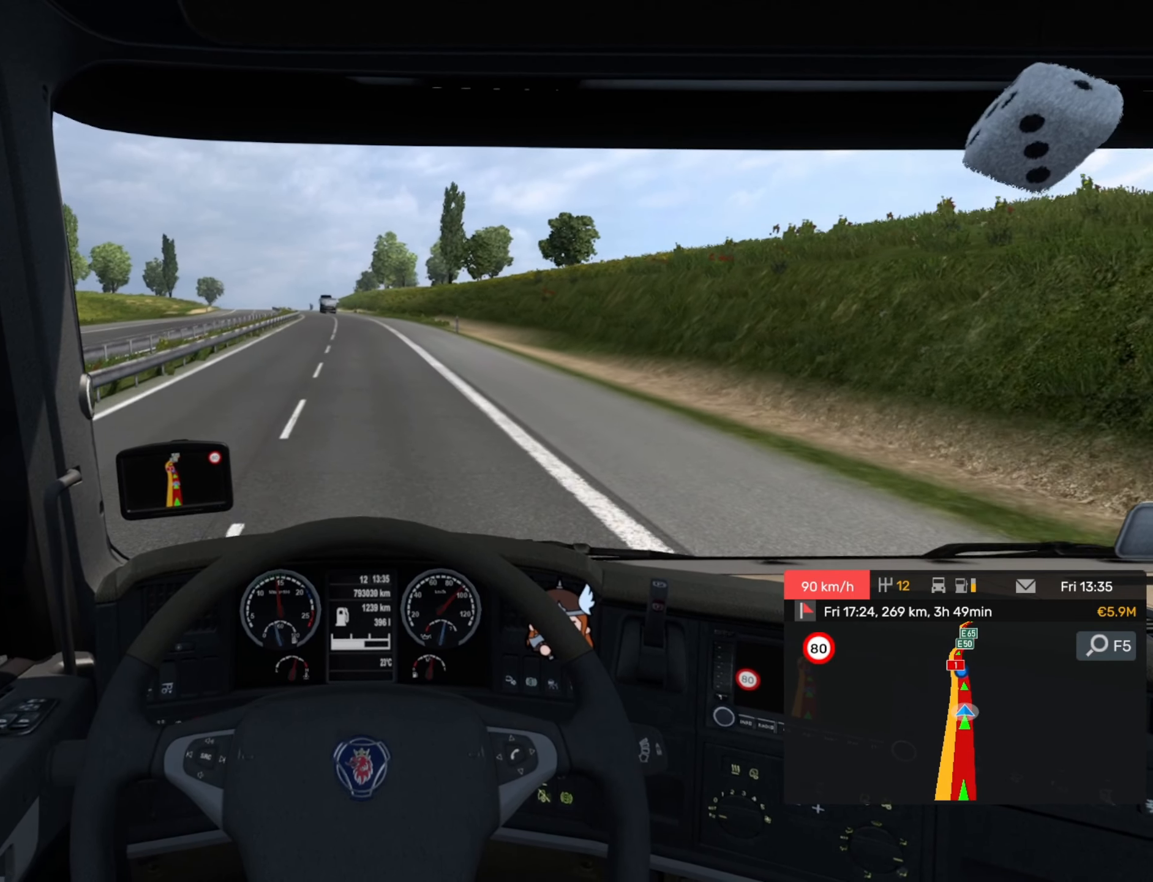
{"buttons": ["R2"], "left_stick": "center", "events": []}
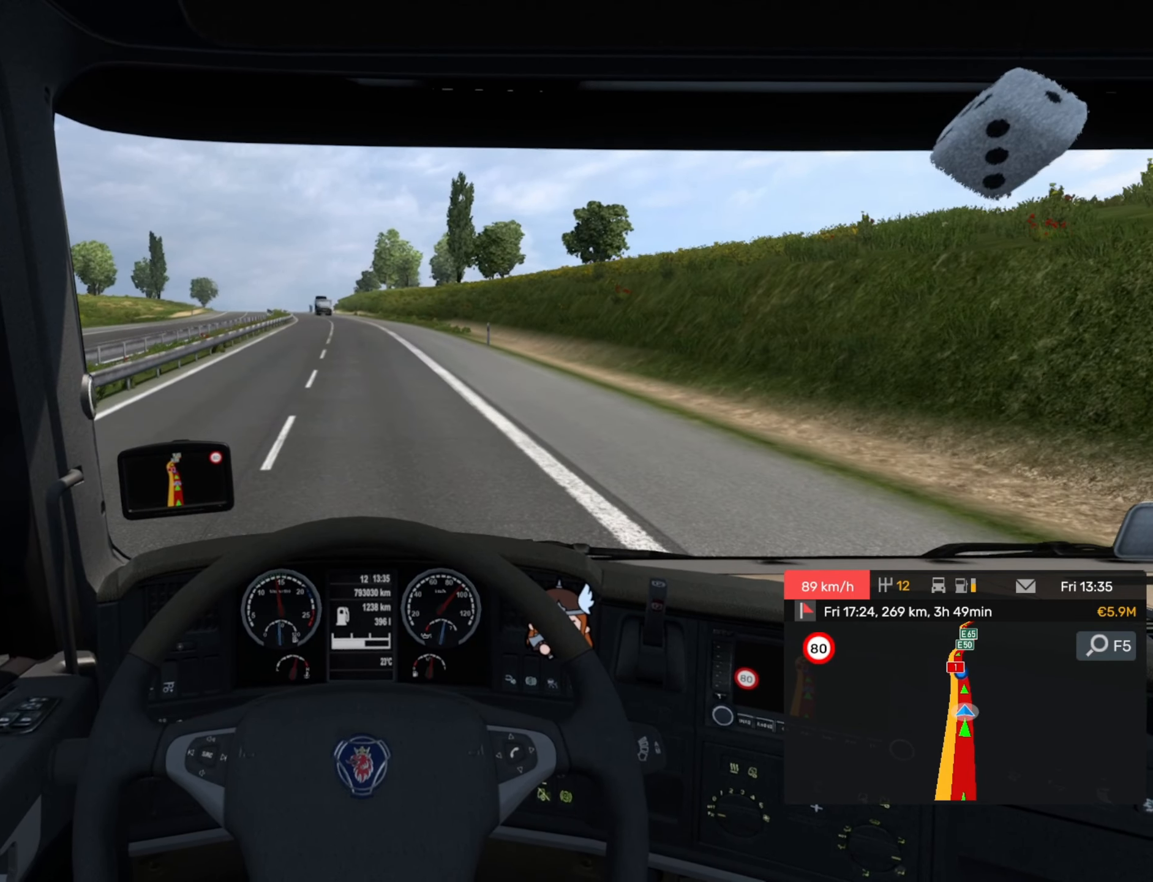
{"buttons": ["R2"], "left_stick": "center", "events": []}
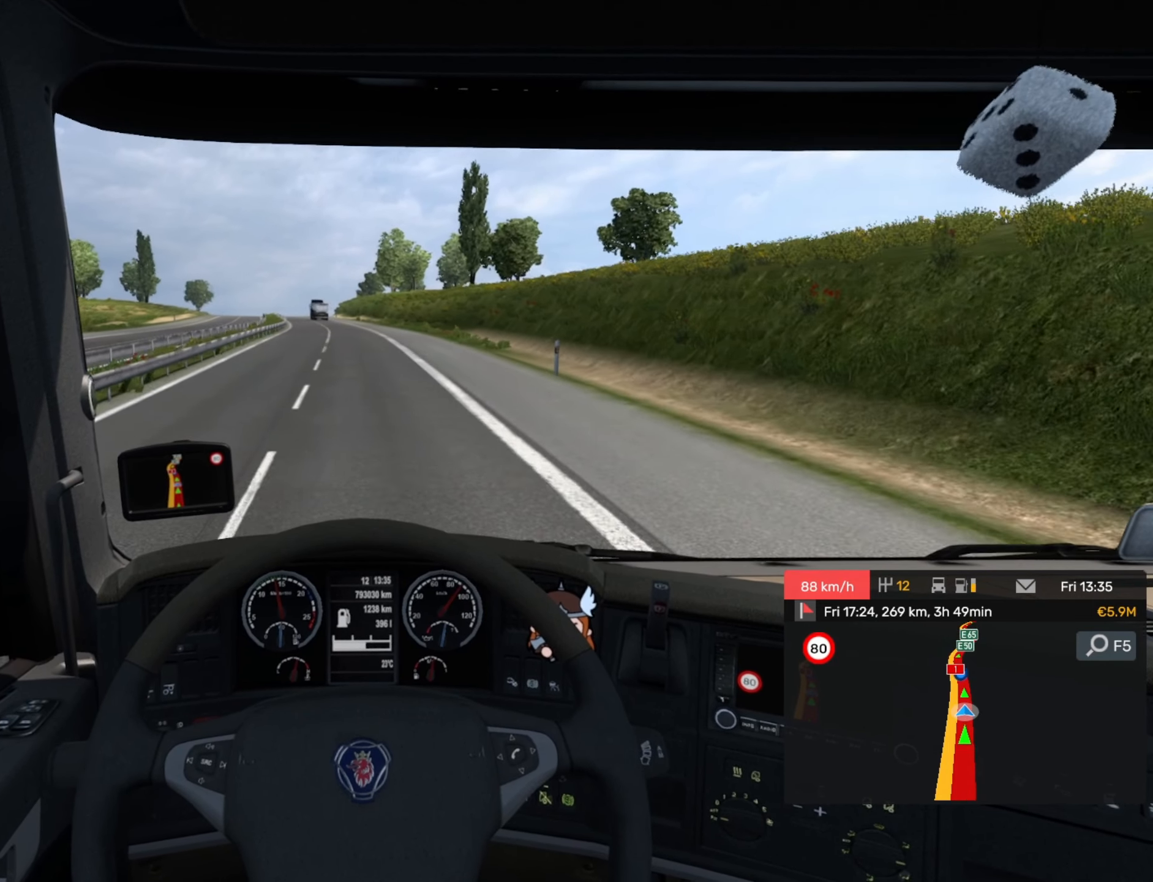
{"buttons": ["R2"], "left_stick": "center", "events": []}
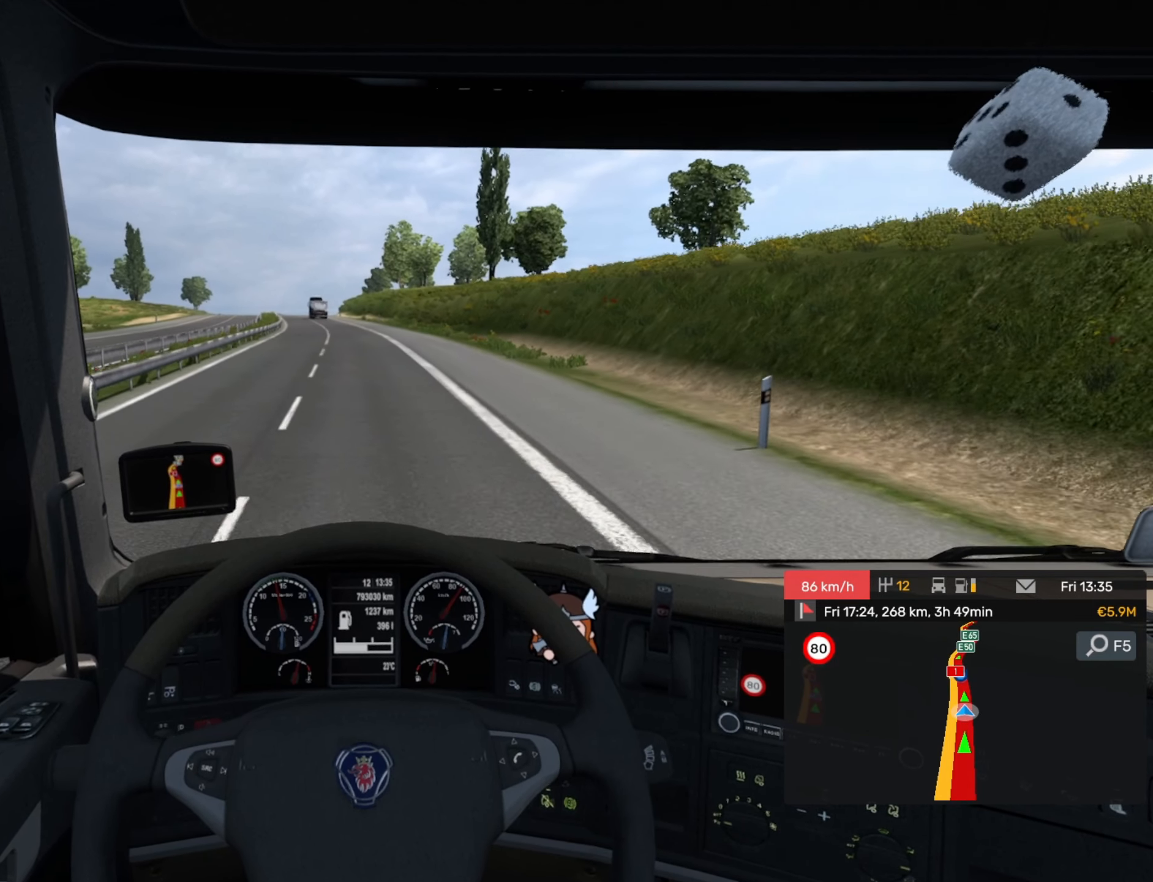
{"buttons": ["R2"], "left_stick": "center", "events": []}
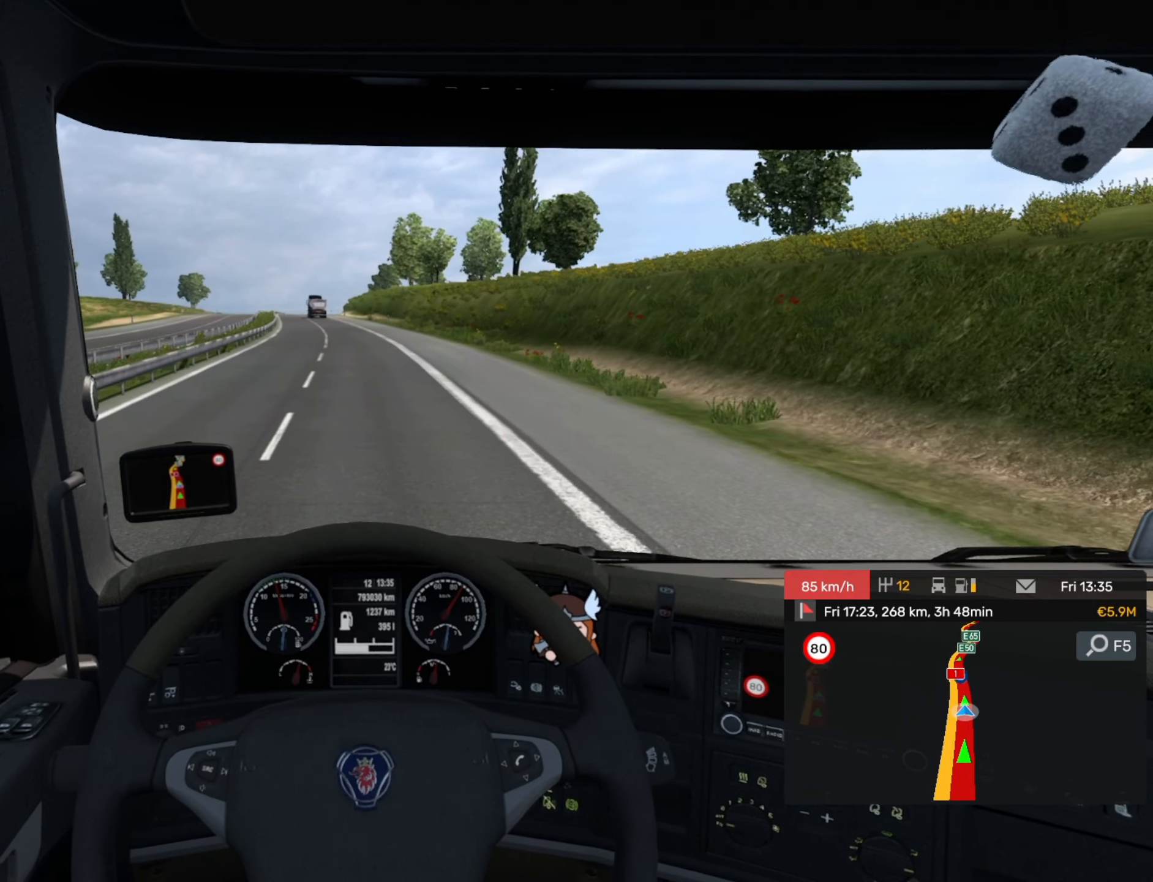
{"buttons": ["R2"], "left_stick": "center", "events": []}
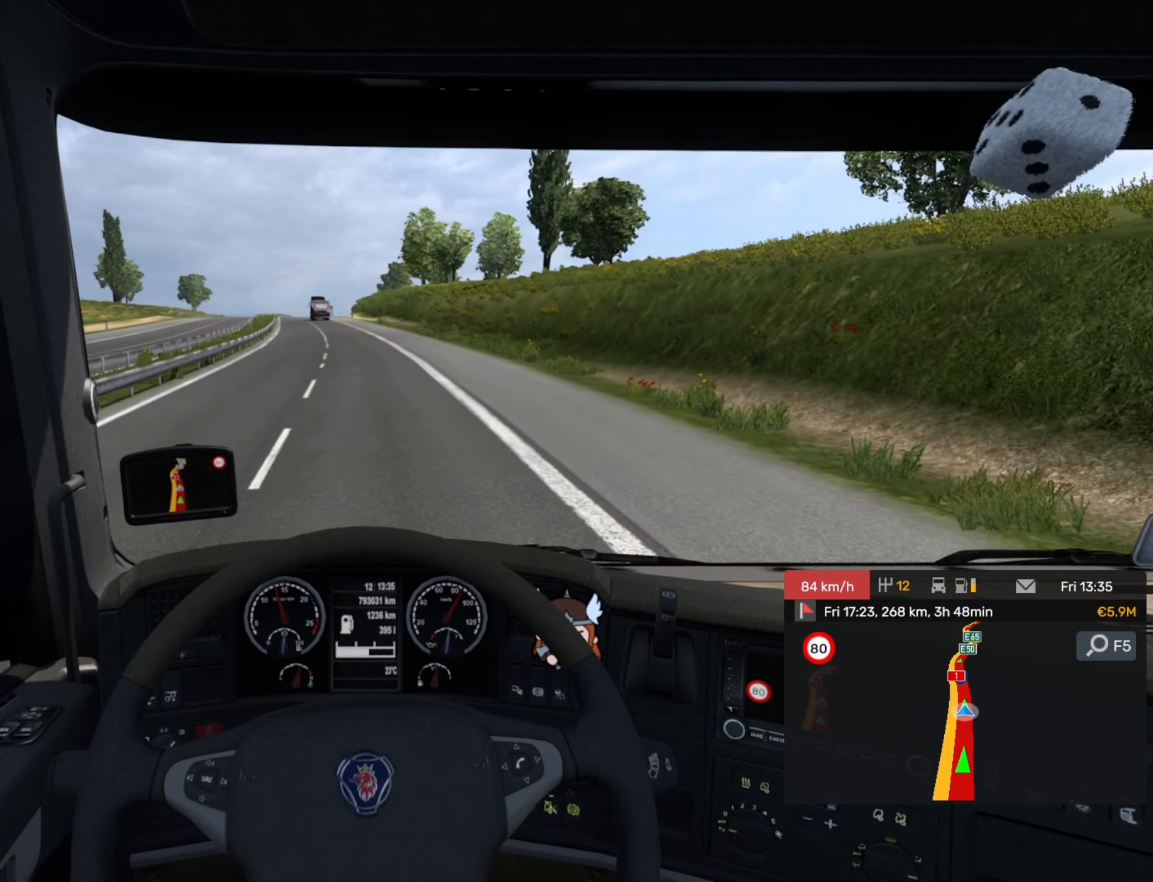
{"buttons": ["R2"], "left_stick": "center", "events": []}
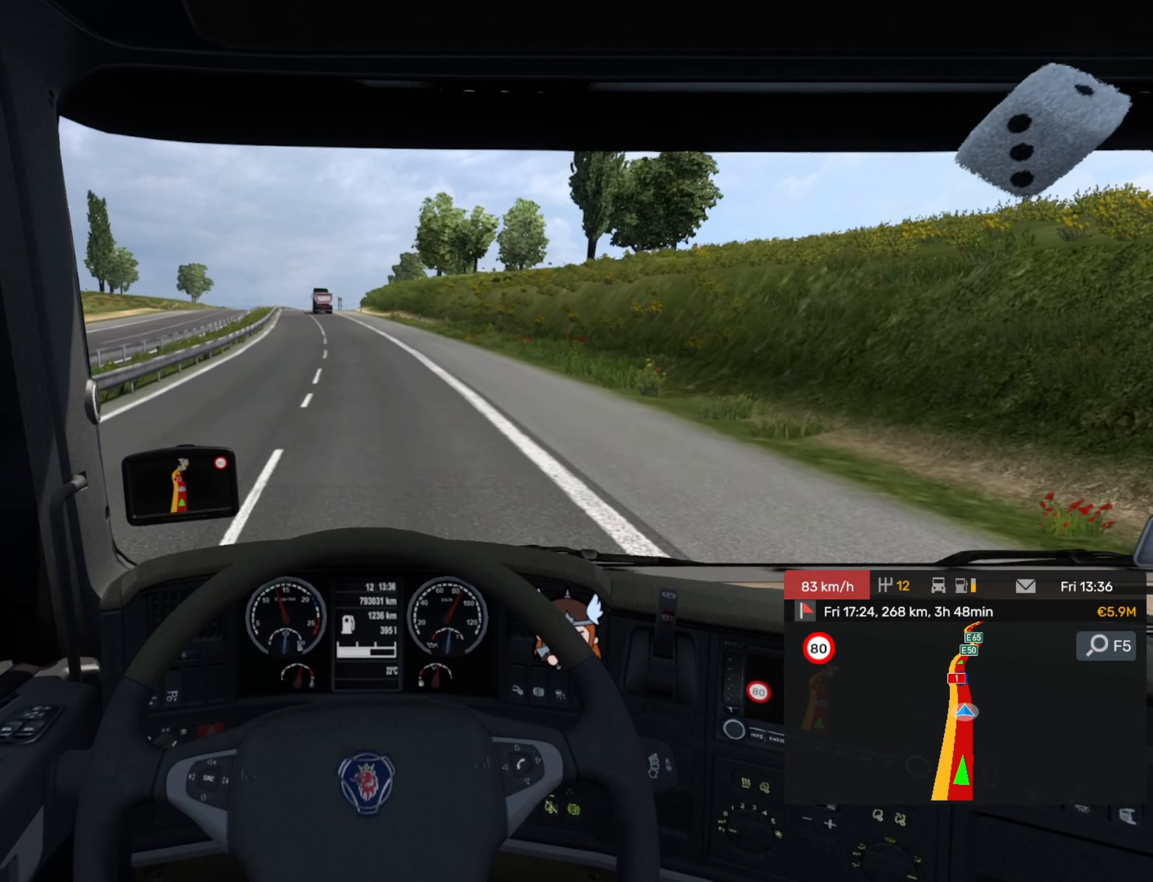
{"buttons": [], "left_stick": "center", "events": [[450, "R2", "up"]]}
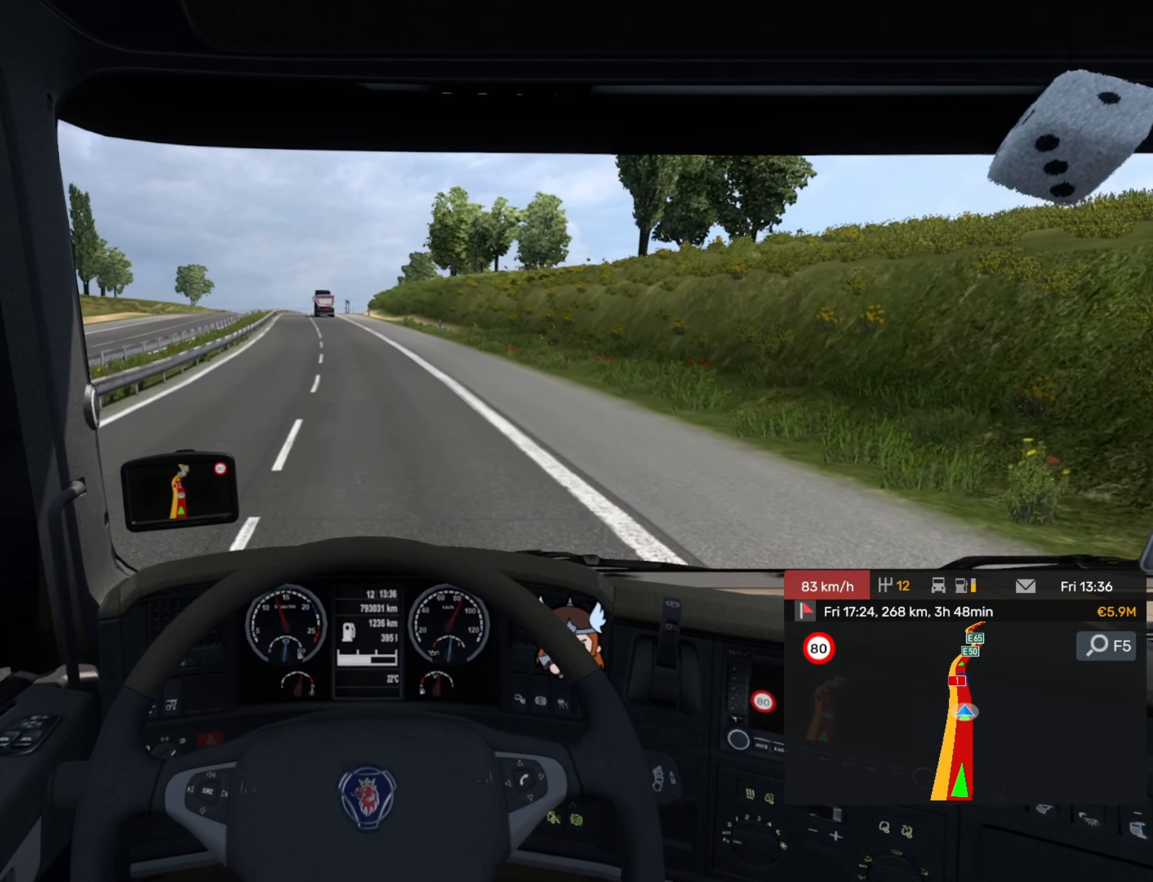
{"buttons": [], "left_stick": "center", "events": []}
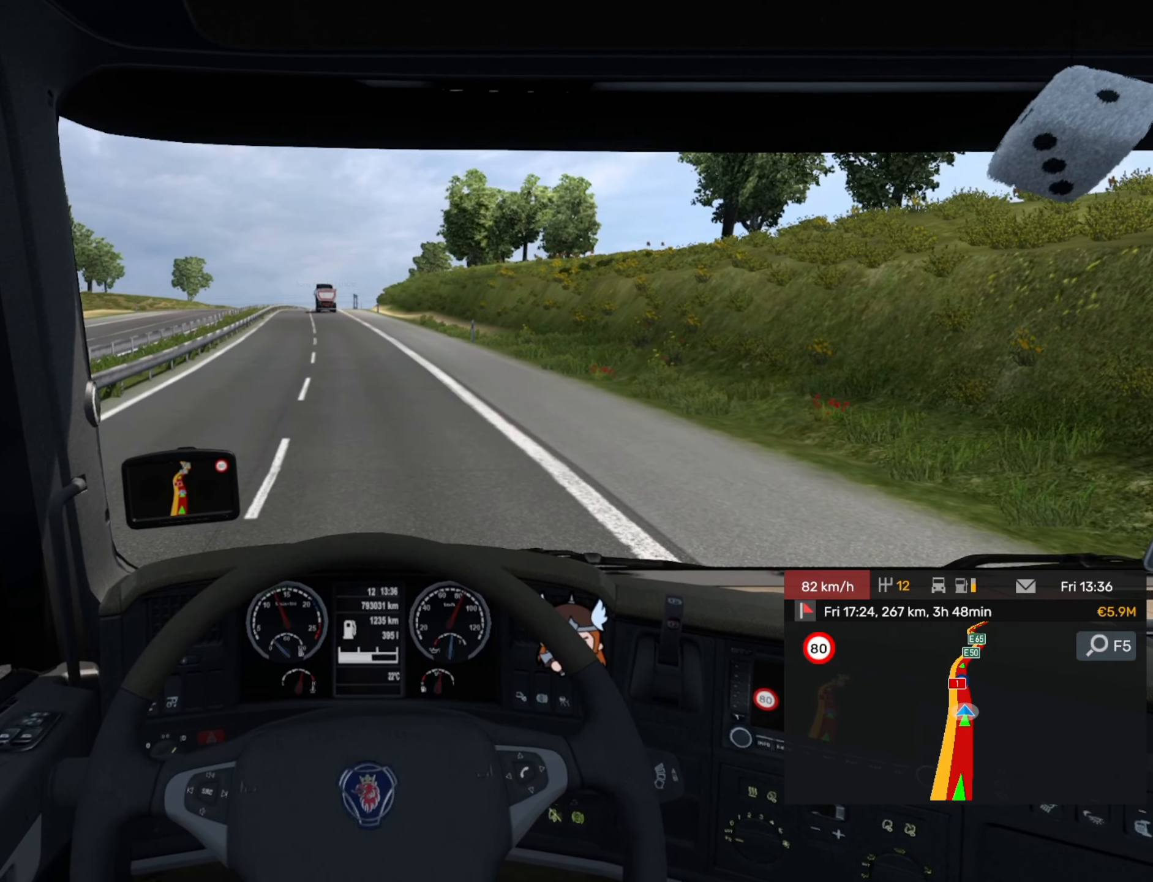
{"buttons": [], "left_stick": "center", "events": [[300, "SQUARE", "down"], [417, "SQUARE", "up"]]}
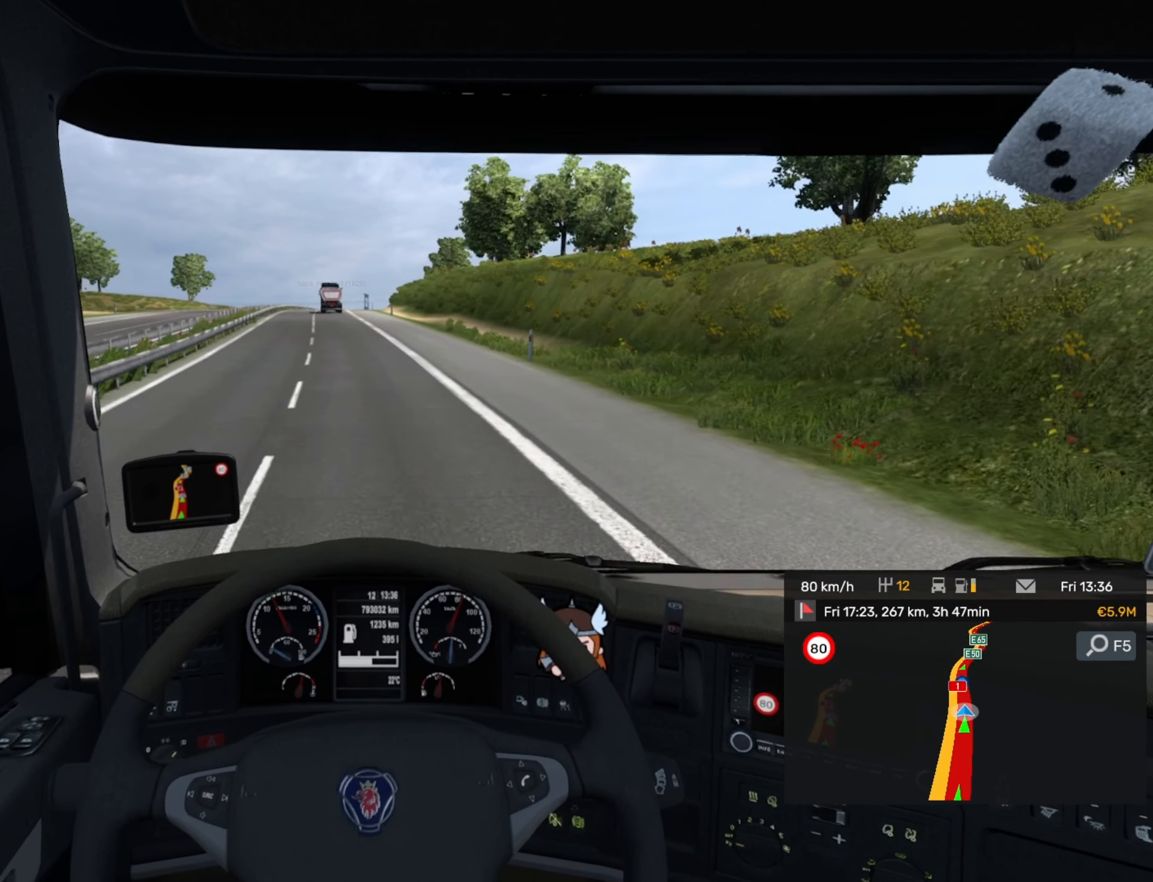
{"buttons": [], "left_stick": "left", "events": [[183, "left_stick", "left"]]}
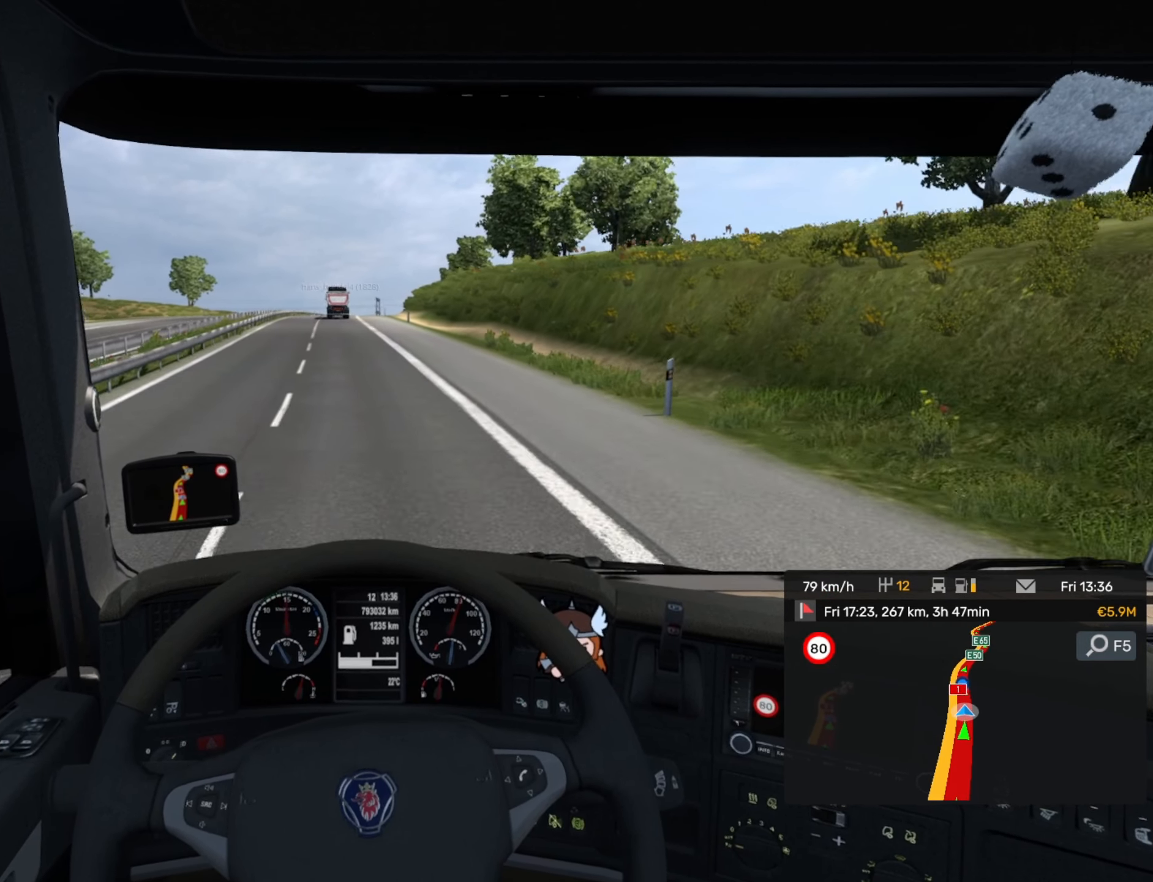
{"buttons": [], "left_stick": "center", "events": [[250, "left_stick", "center"]]}
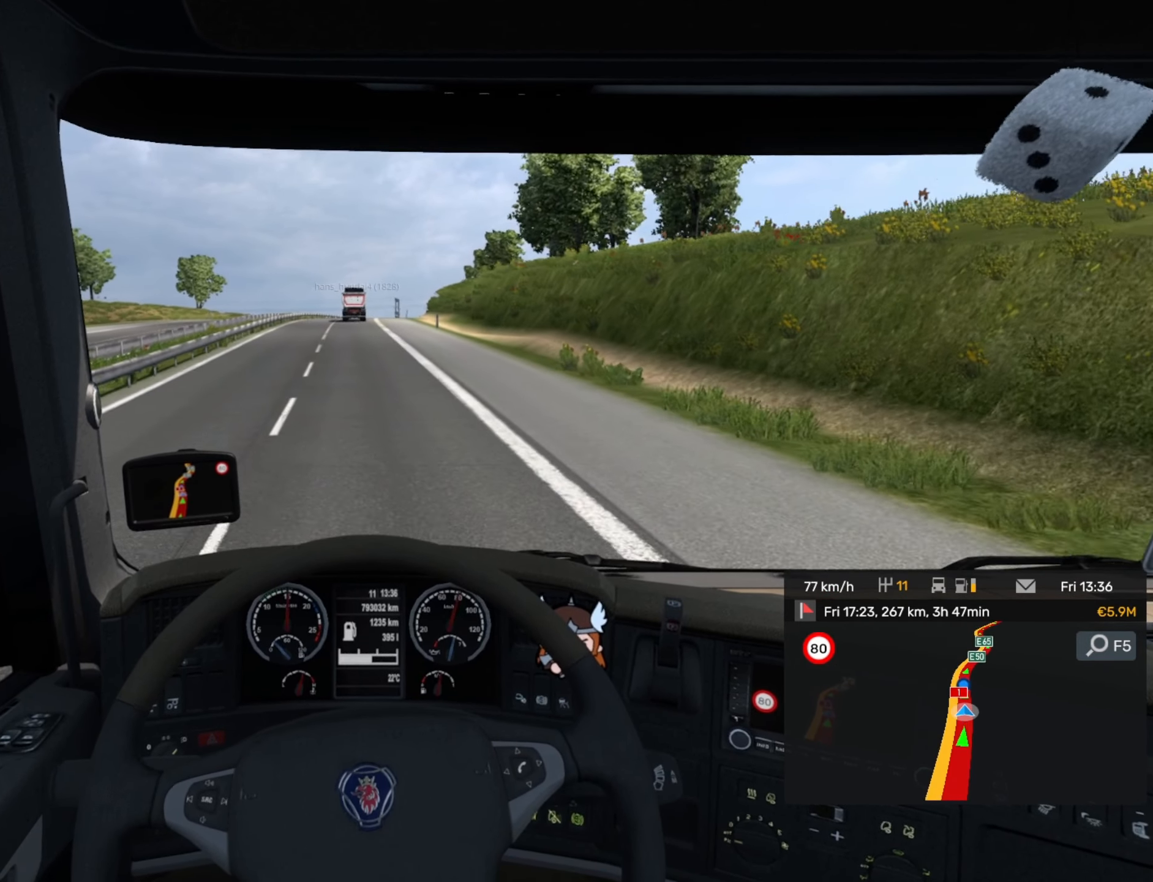
{"buttons": [], "left_stick": "center", "events": []}
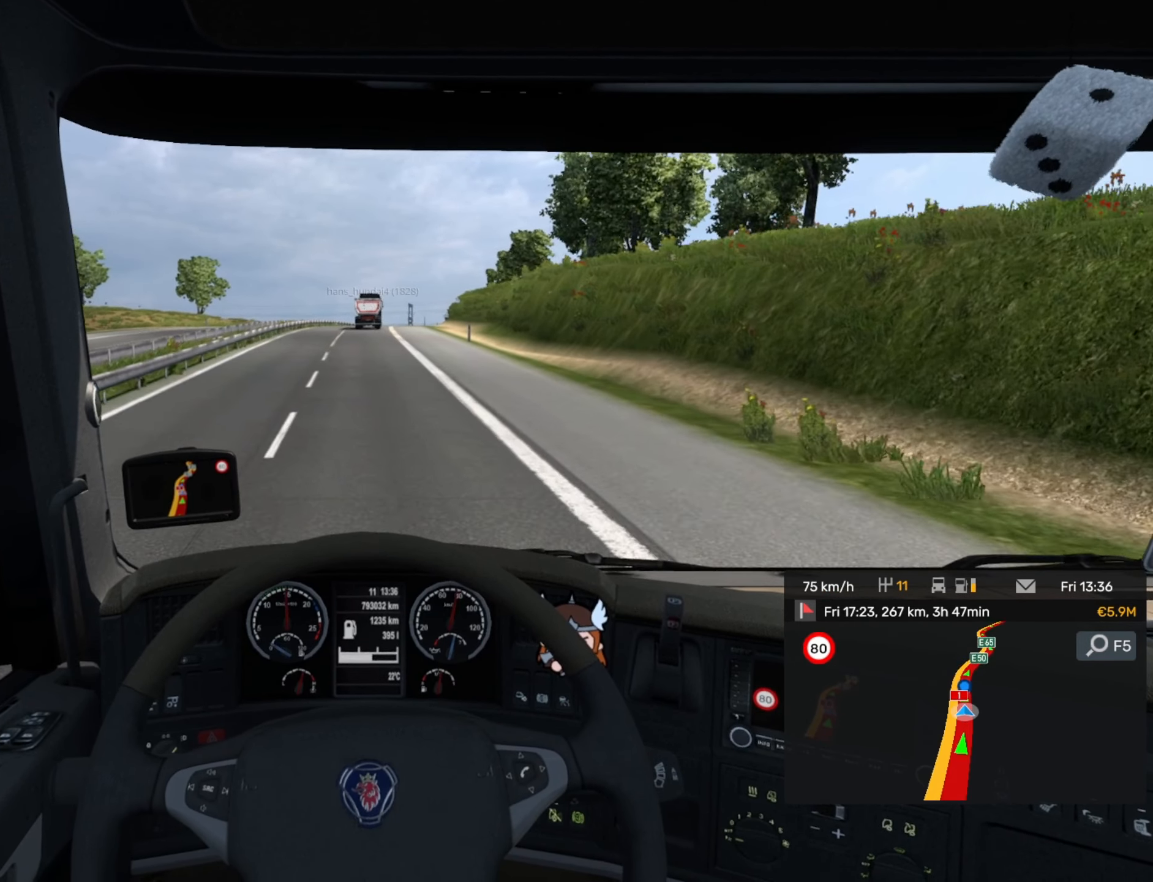
{"buttons": [], "left_stick": "center", "events": []}
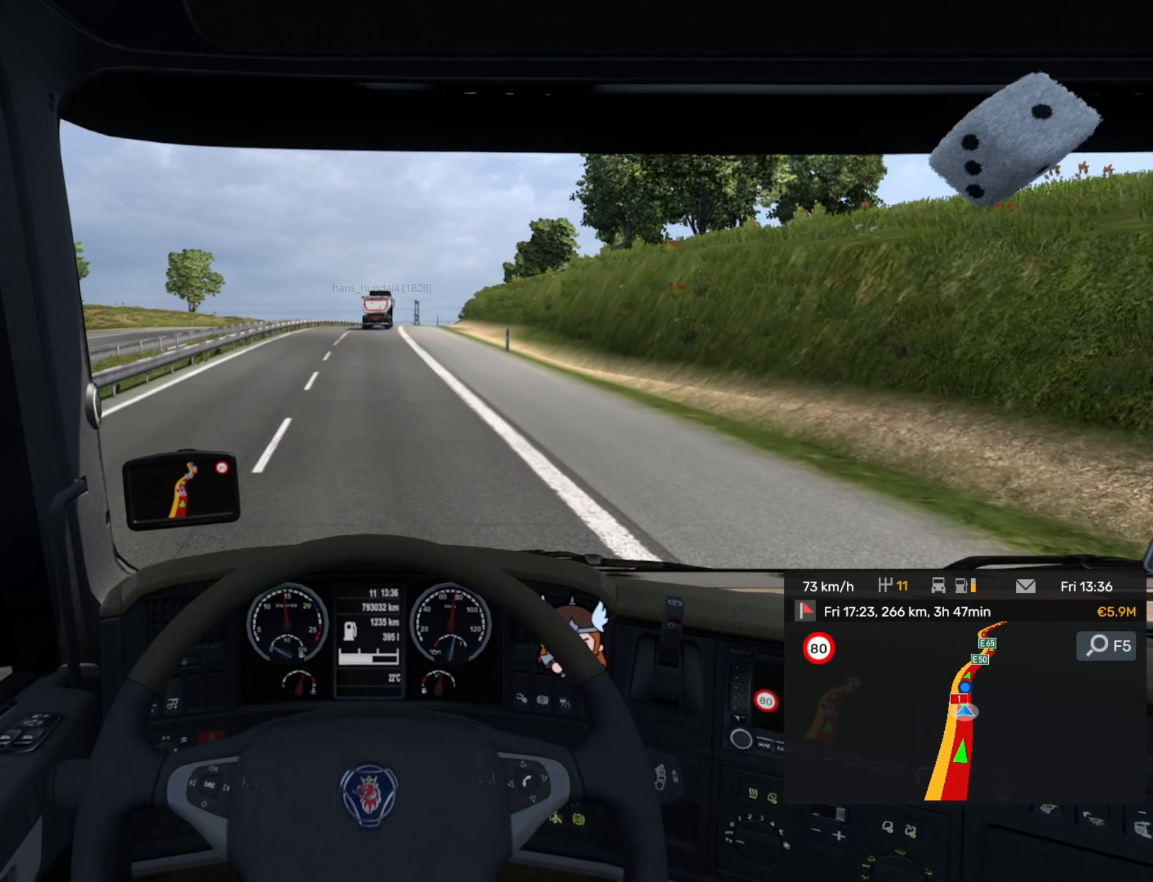
{"buttons": [], "left_stick": "center", "events": []}
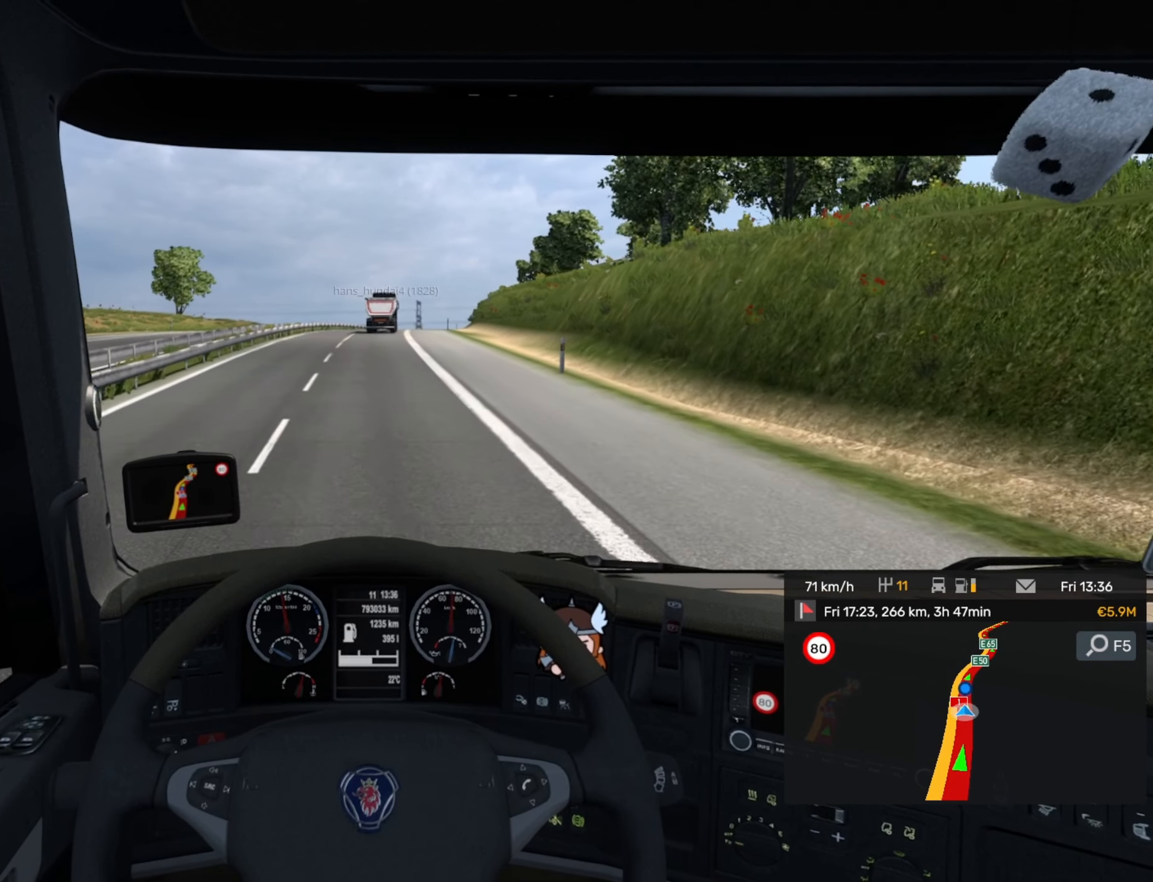
{"buttons": [], "left_stick": "center", "events": []}
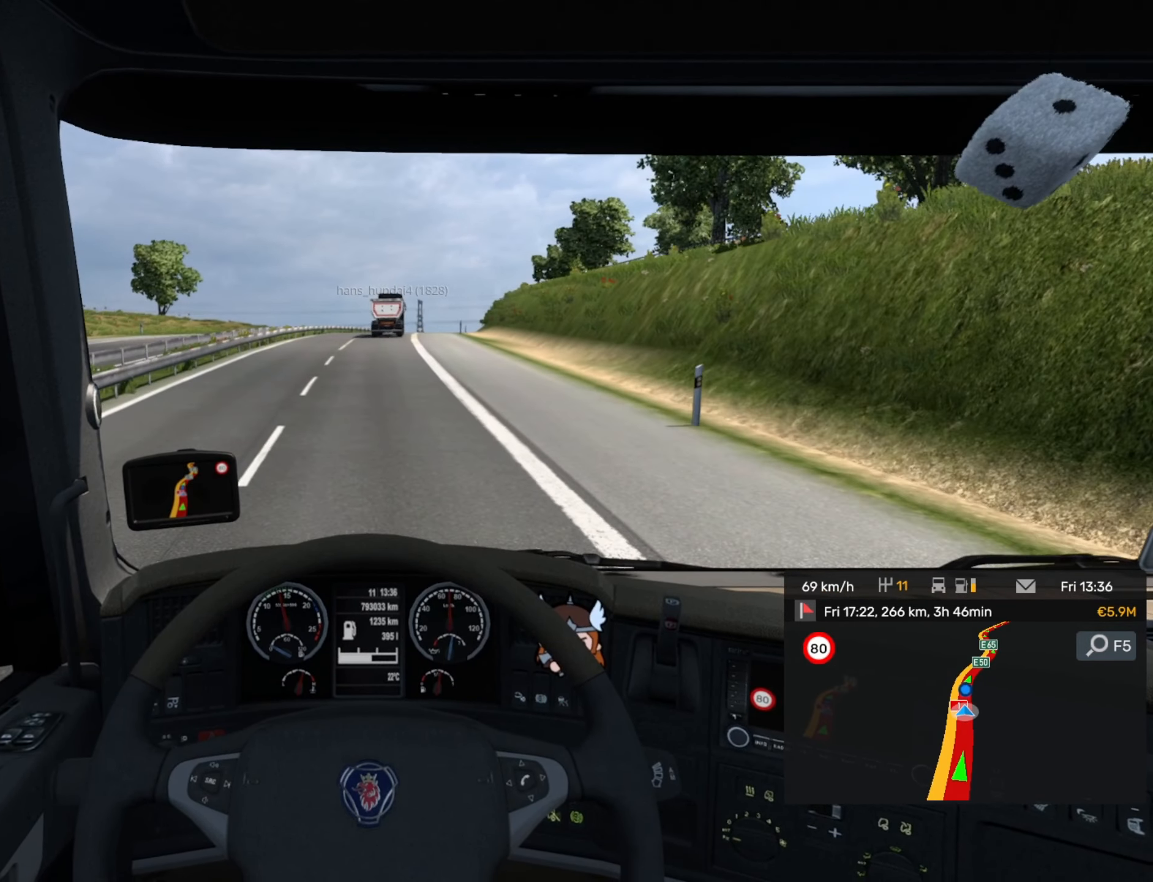
{"buttons": [], "left_stick": "center", "events": []}
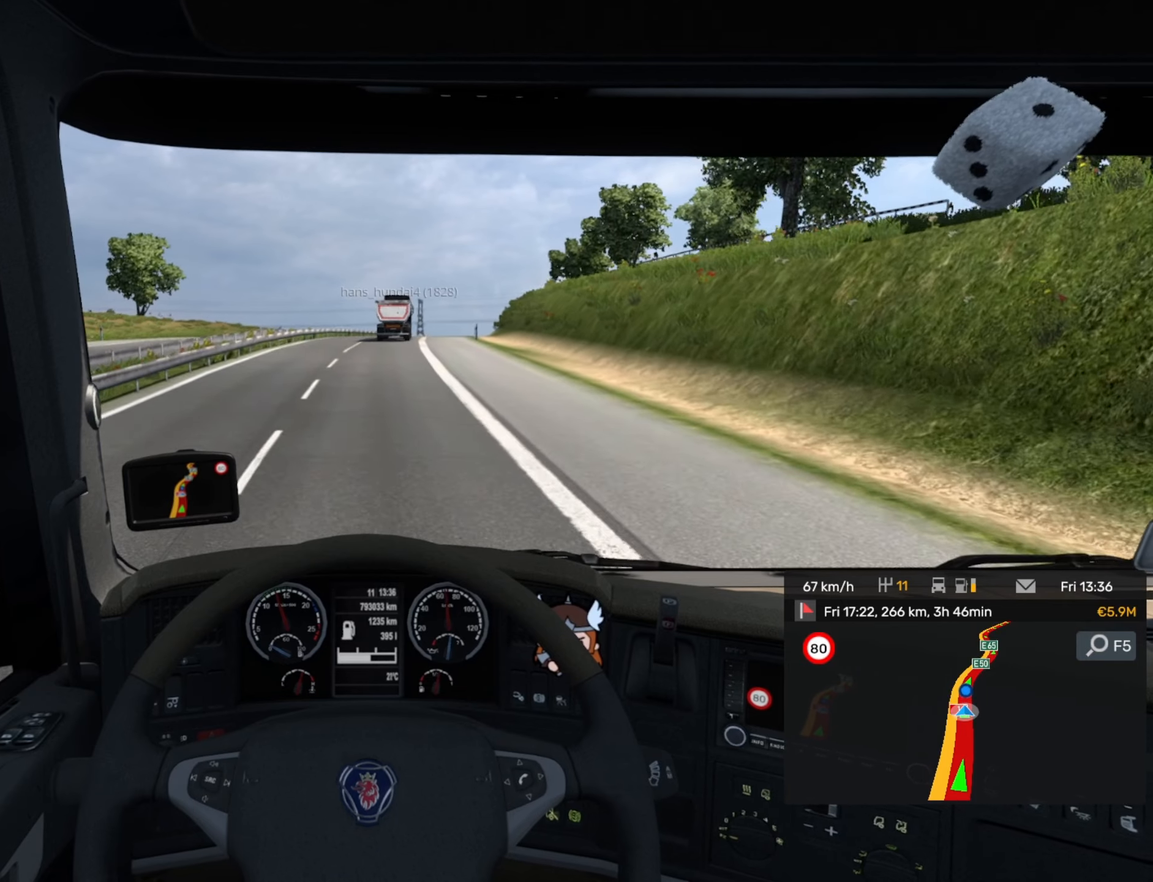
{"buttons": [], "left_stick": "center", "events": []}
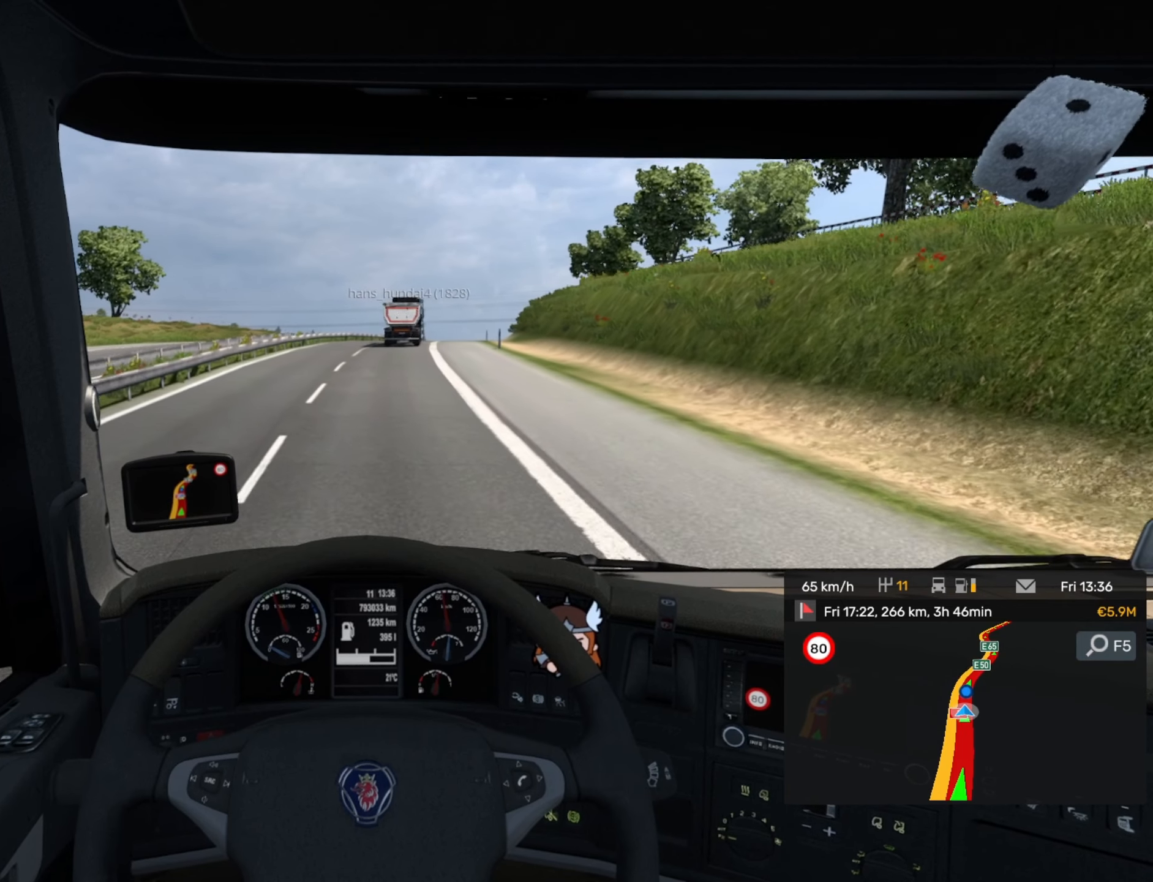
{"buttons": ["R2"], "left_stick": "right", "events": [[100, "R2", "down"], [233, "left_stick", "right"]]}
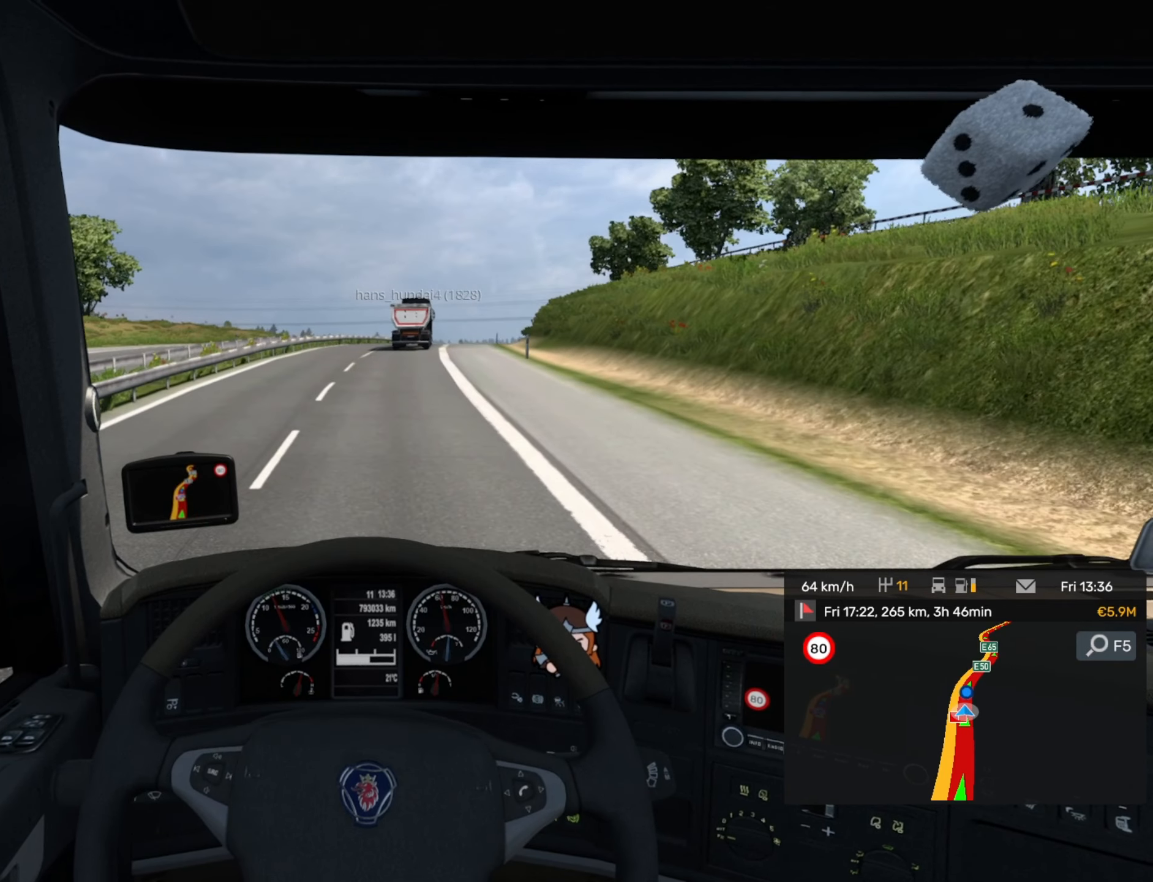
{"buttons": ["R2"], "left_stick": "center", "events": [[183, "left_stick", "center"]]}
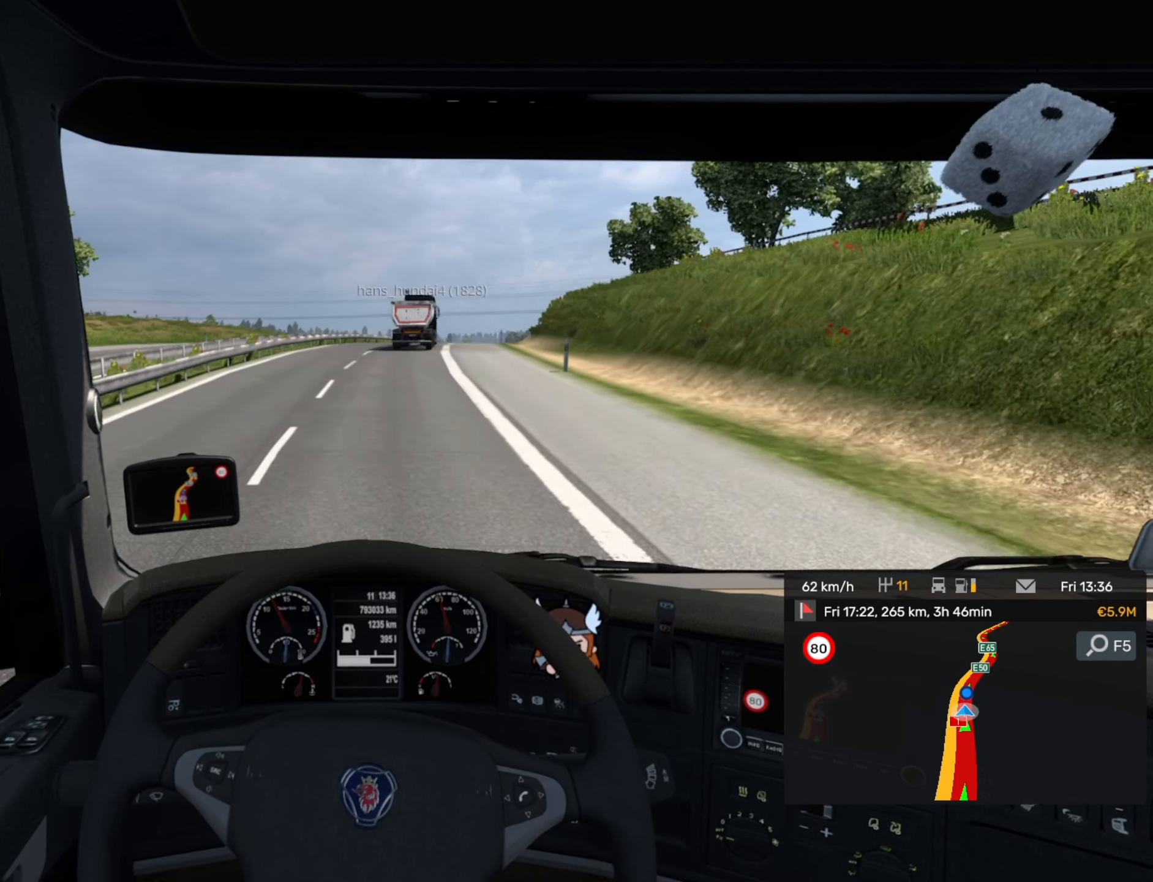
{"buttons": ["R2"], "left_stick": "center", "events": [[183, "L1", "down"], [300, "L1", "up"]]}
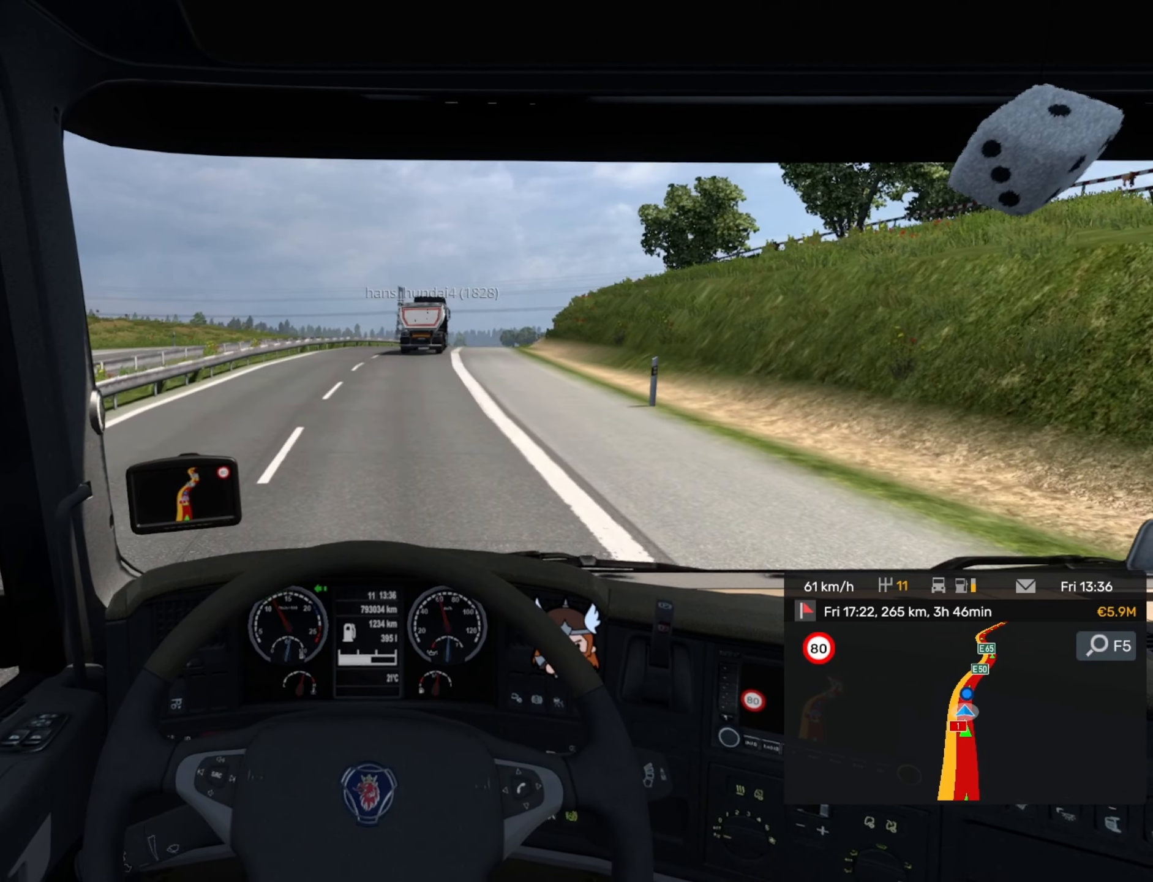
{"buttons": ["R2"], "left_stick": "center", "events": []}
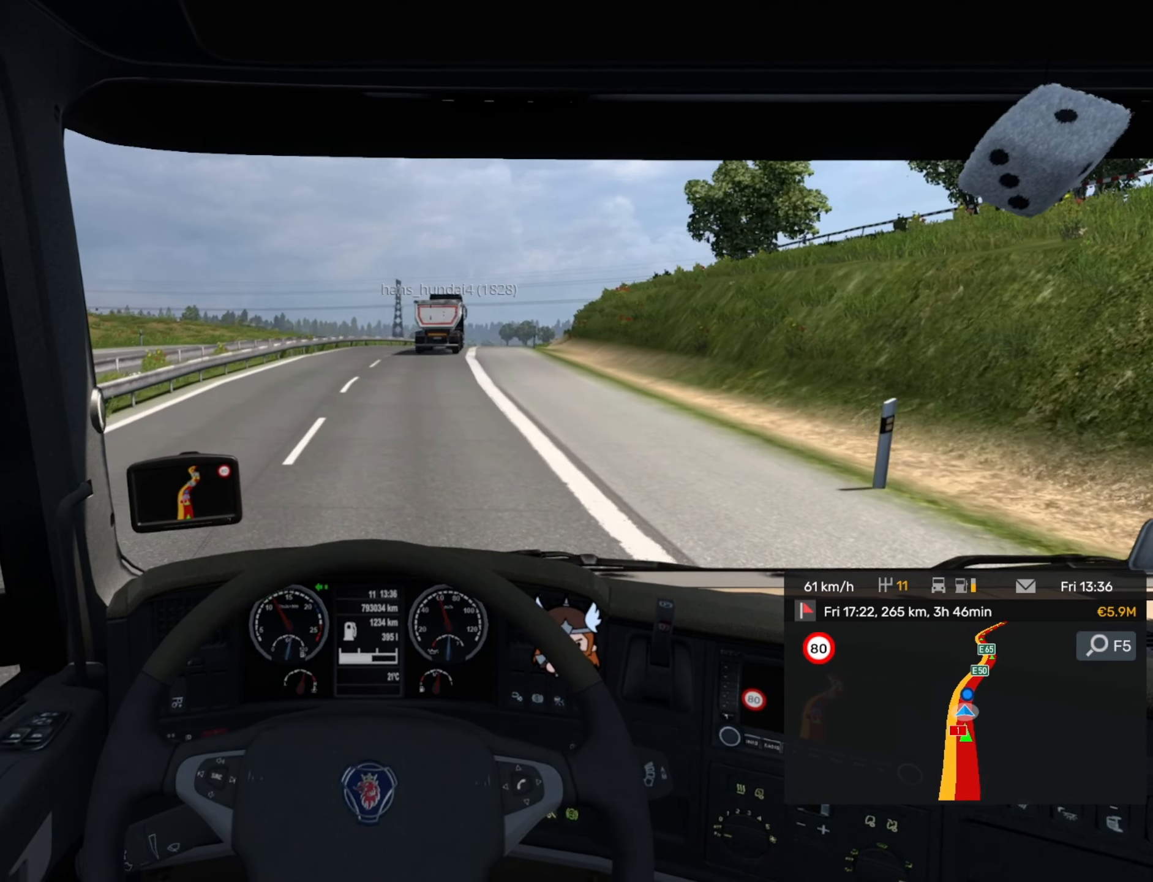
{"buttons": ["R2"], "left_stick": "center", "events": []}
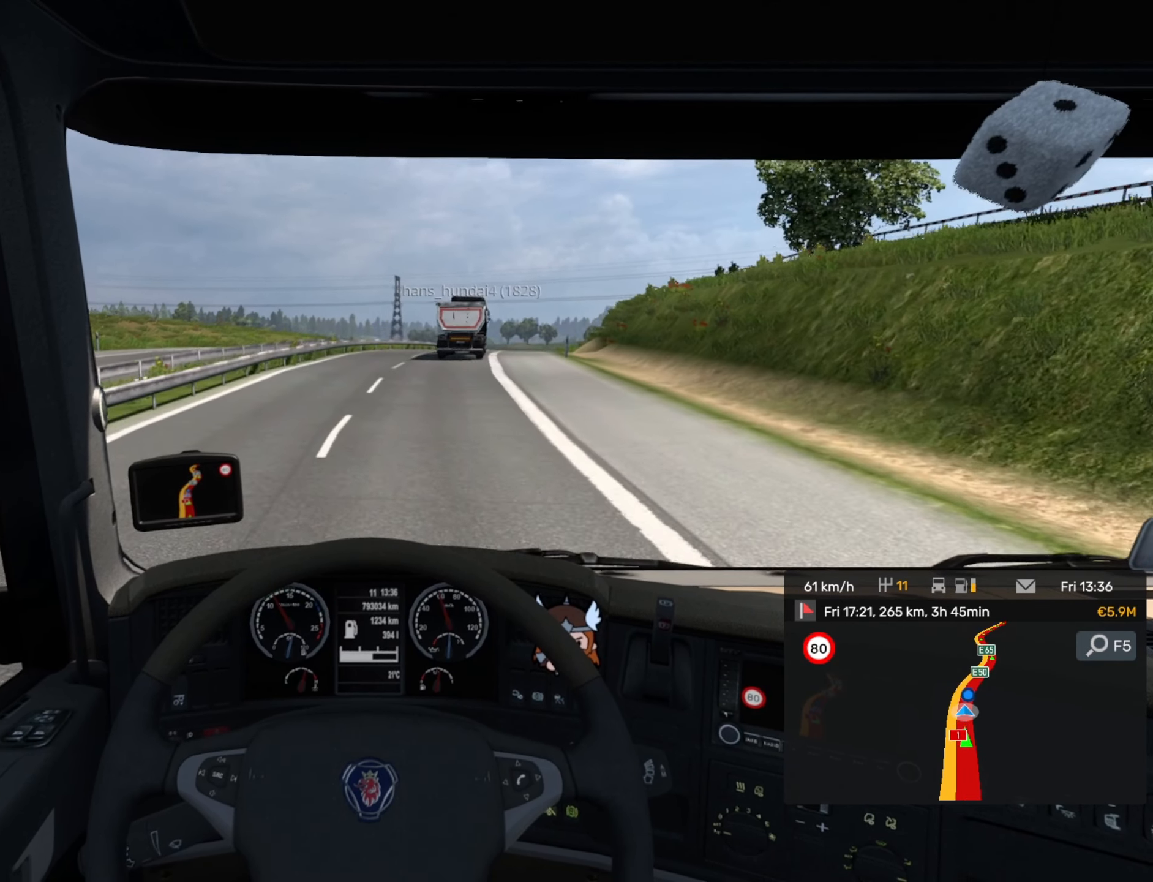
{"buttons": ["R2"], "left_stick": "right", "events": [[383, "left_stick", "right"]]}